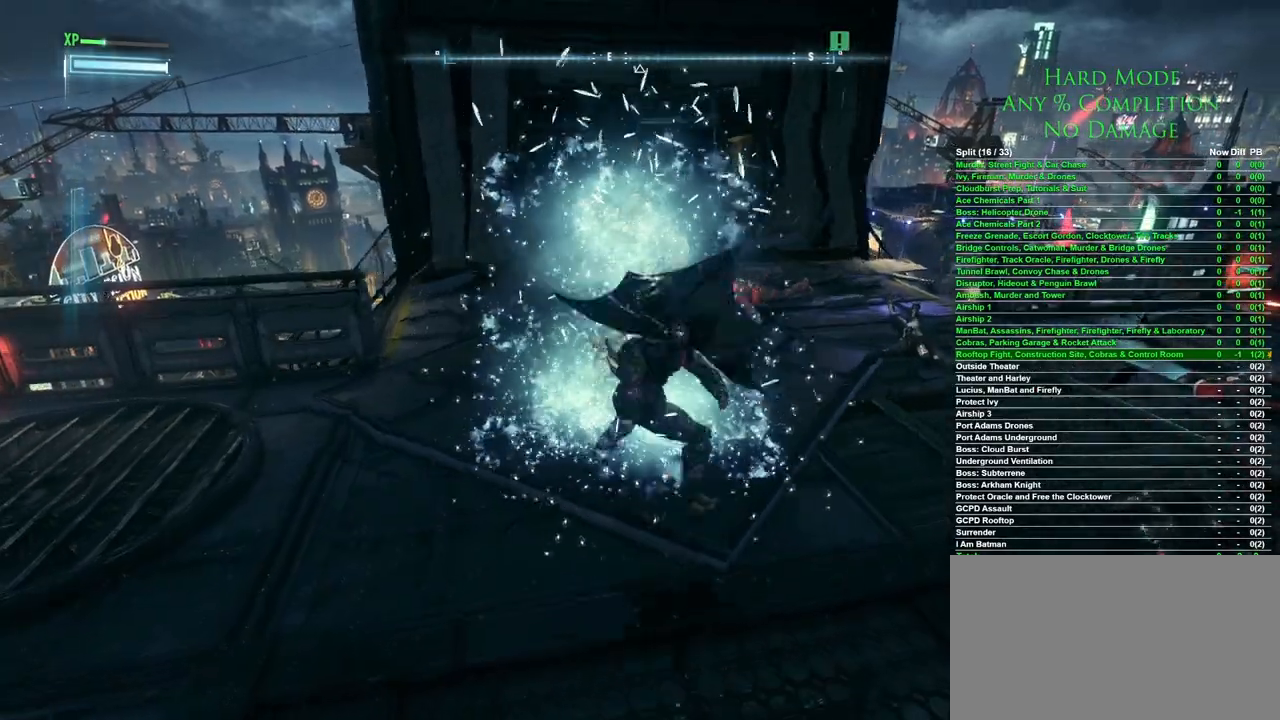
Gameplay with keyboard and mouse; each line is a JSON object with the keys and mouse buttons held at the frame after it. "events" lists presses ("down") and releases ("up") of "1", "2", "3", "4", "5", "a", "alt", "c", "caps_lock", "ctrl", "d", "e", "f", "g", "q", "r", "s", "shift", "space", "t", "tab", "v", "w", "x", "z", "mouse_left", "mouse_wheel" and "mouse_right" between this image and that frame as [ms after this image, input, new state], when the widget could be followed in between. "mouse_left", "mouse_wheel", "mouse_right" = the "left", "wheel", "right" buttons of the "mouse" list. No other keys are recorded. "wheel" means that the mouse wheel is clicked or scrolled. Mouse movement is not recorded.
{"keys": ["w"], "mouse": [], "events": [[50, "mouse_left", "up"], [133, "mouse_left", "down"], [183, "mouse_left", "up"], [283, "mouse_left", "down"], [333, "mouse_left", "up"], [417, "mouse_left", "down"], [467, "mouse_left", "up"]]}
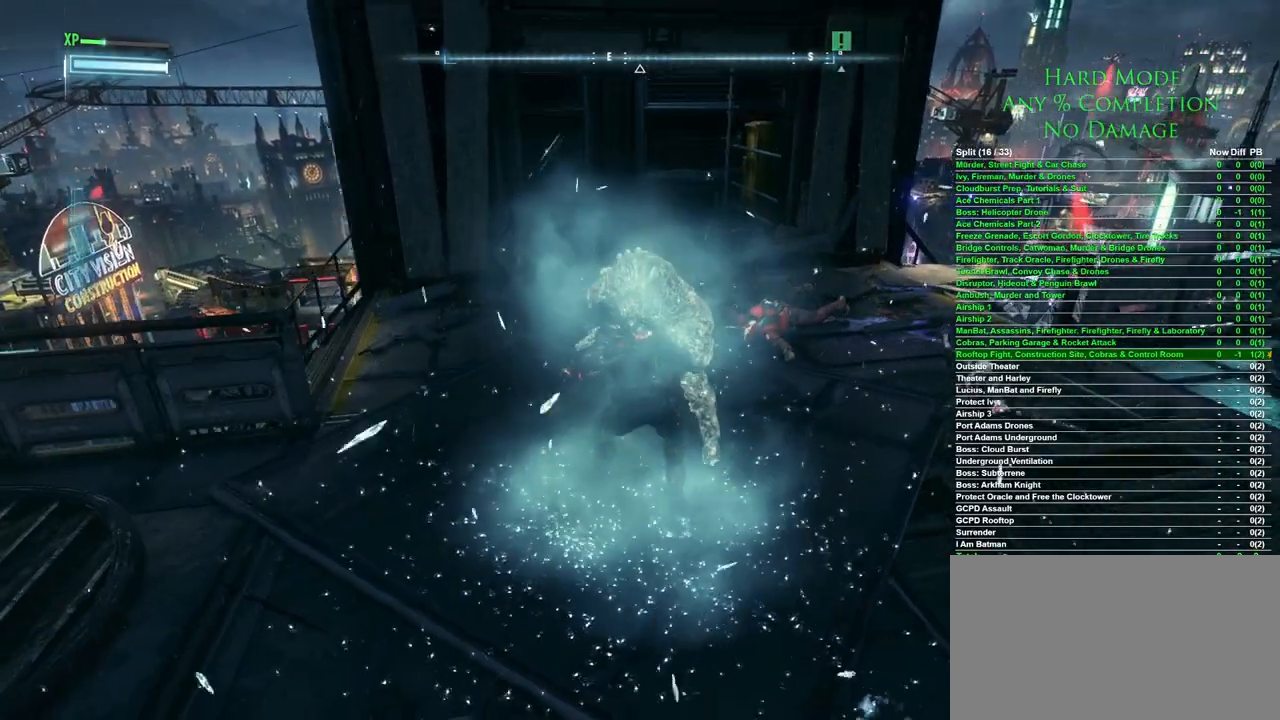
{"keys": ["w"], "mouse": ["left"], "events": [[67, "mouse_left", "down"], [150, "mouse_left", "up"], [250, "mouse_left", "down"], [300, "mouse_left", "up"], [383, "mouse_left", "down"]]}
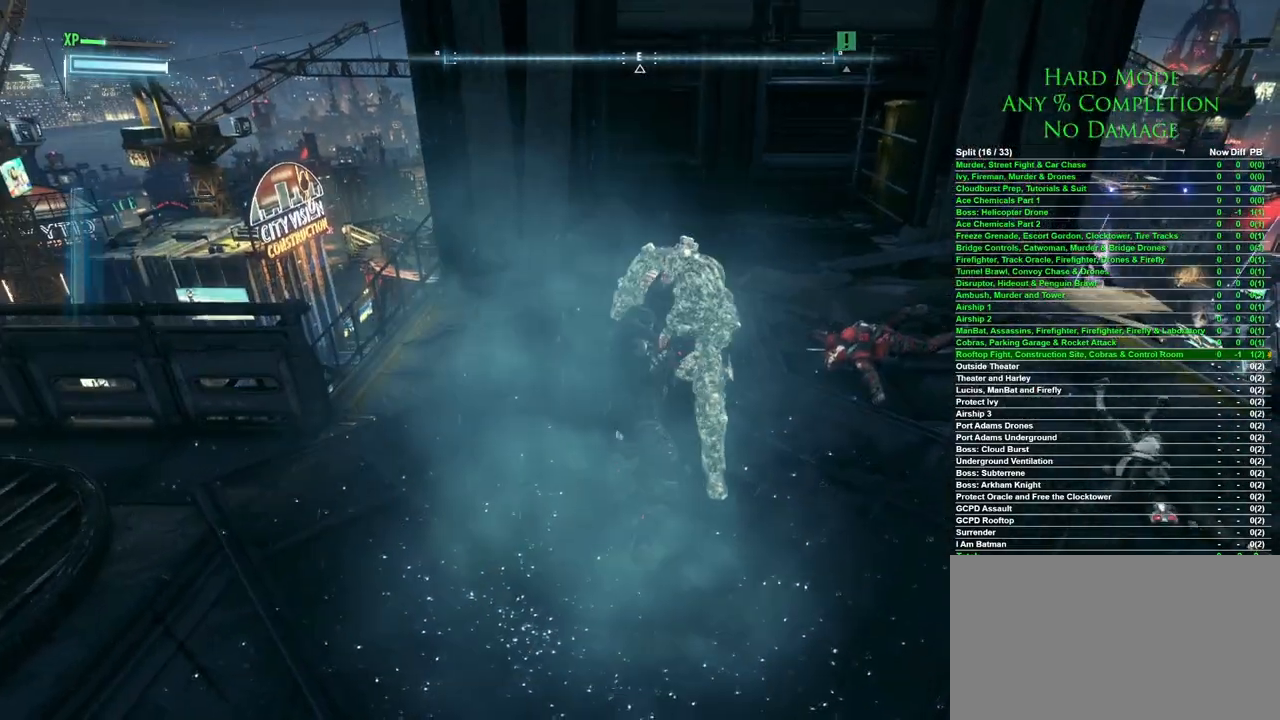
{"keys": ["w"], "mouse": [], "events": [[67, "mouse_left", "up"], [117, "mouse_left", "down"], [167, "mouse_left", "up"], [317, "mouse_left", "down"], [350, "mouse_left", "up"], [400, "mouse_left", "down"], [450, "mouse_left", "up"]]}
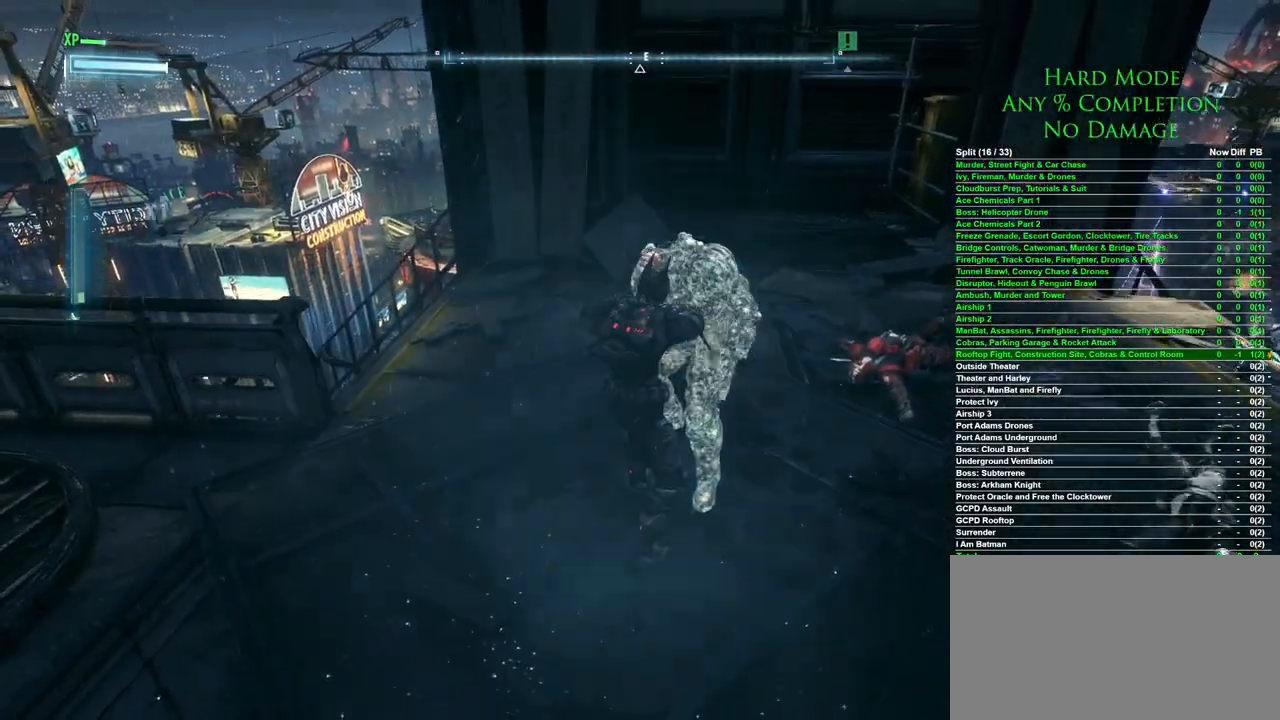
{"keys": ["w"], "mouse": ["left"], "events": [[150, "mouse_left", "down"], [183, "mouse_left", "up"], [233, "mouse_left", "down"], [417, "mouse_left", "up"], [467, "mouse_left", "down"]]}
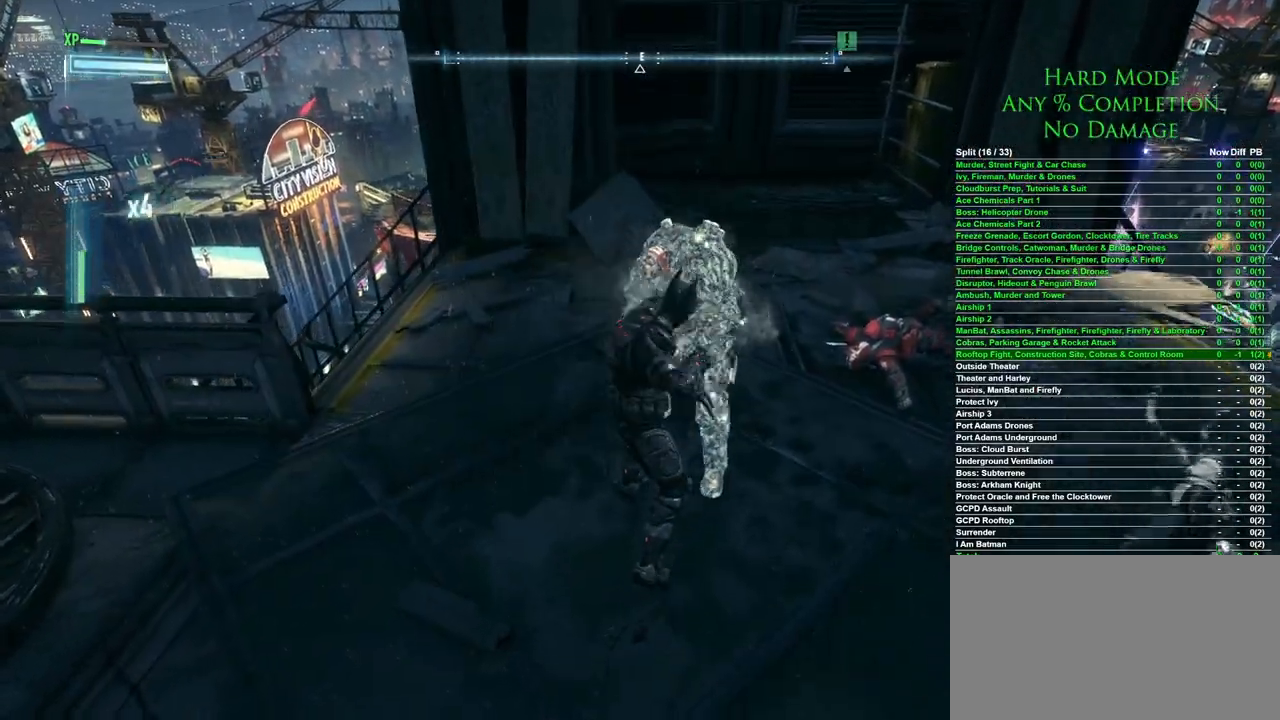
{"keys": ["w"], "mouse": [], "events": [[17, "mouse_left", "up"], [67, "mouse_left", "down"], [100, "mouse_left", "up"], [200, "mouse_left", "down"], [250, "mouse_left", "up"], [300, "mouse_left", "down"], [350, "mouse_left", "up"], [383, "mouse_left", "down"], [483, "mouse_left", "up"]]}
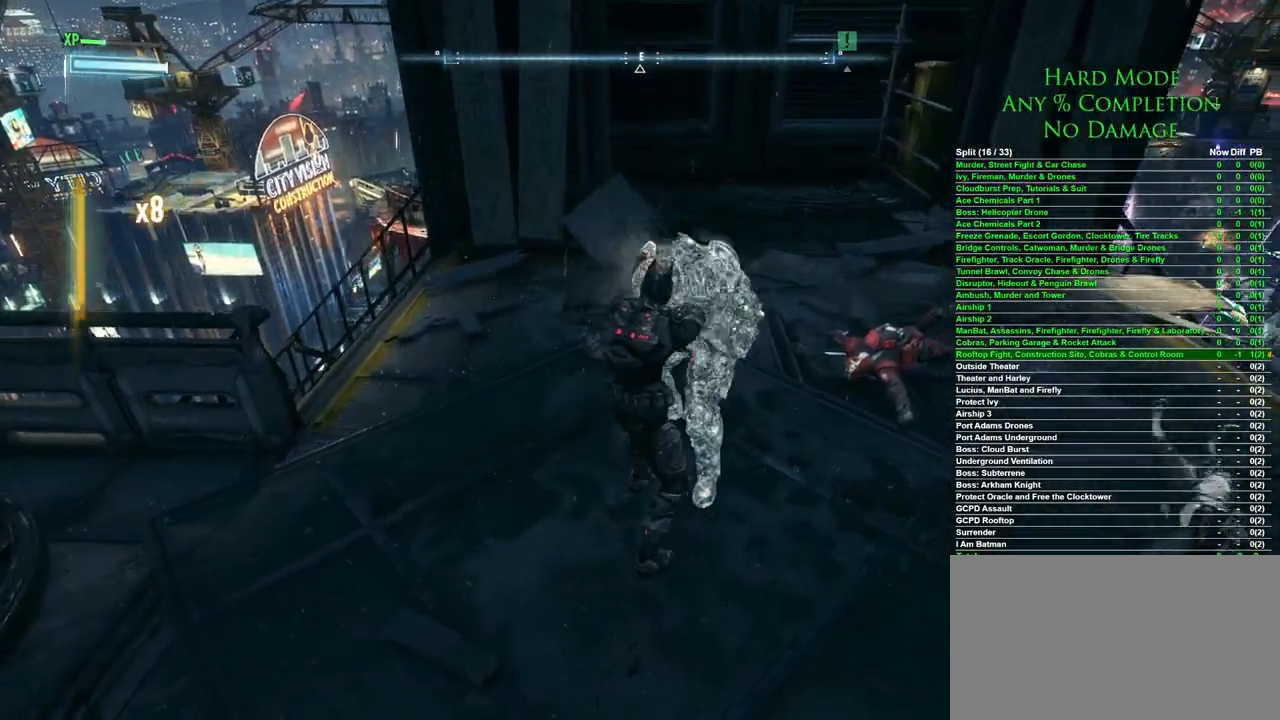
{"keys": ["w"], "mouse": [], "events": [[33, "mouse_left", "down"], [67, "mouse_left", "up"], [217, "mouse_left", "down"], [267, "mouse_left", "up"], [400, "mouse_left", "down"], [450, "mouse_left", "up"]]}
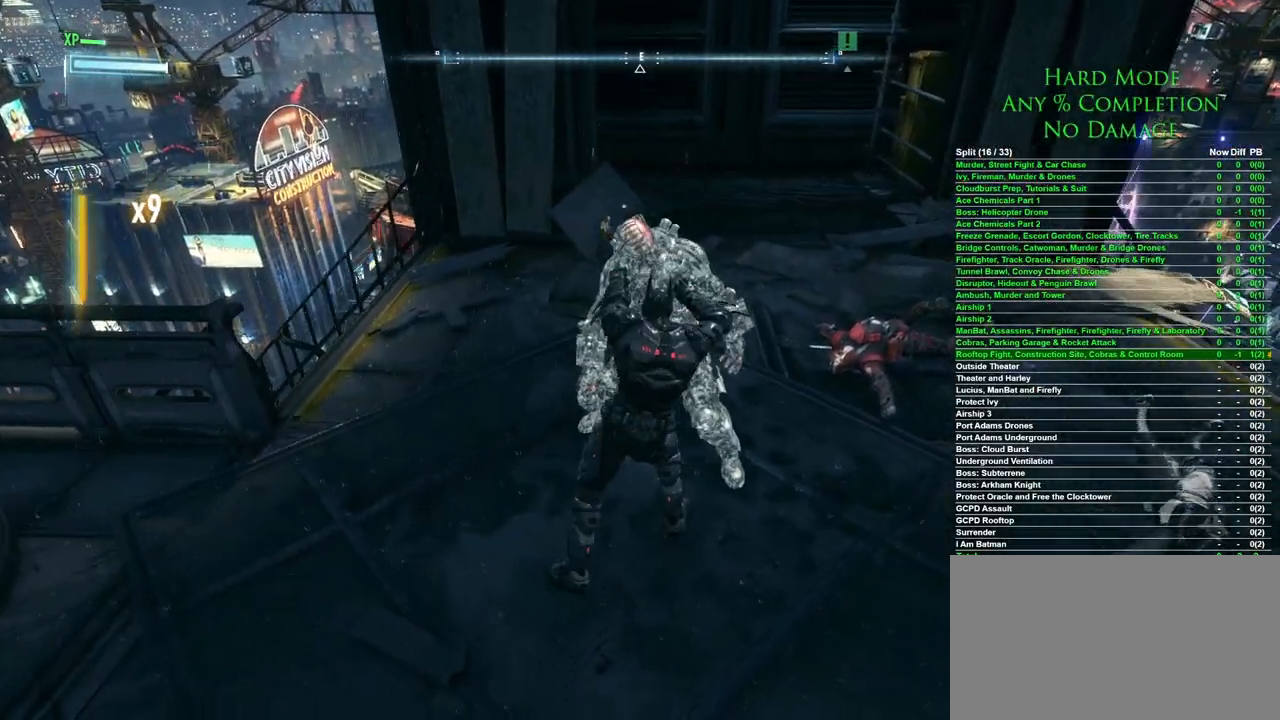
{"keys": [], "mouse": [], "events": [[50, "mouse_left", "down"], [133, "mouse_left", "up"], [233, "mouse_left", "down"], [283, "mouse_left", "up"], [333, "mouse_left", "down"], [417, "mouse_left", "up"], [467, "w", "up"]]}
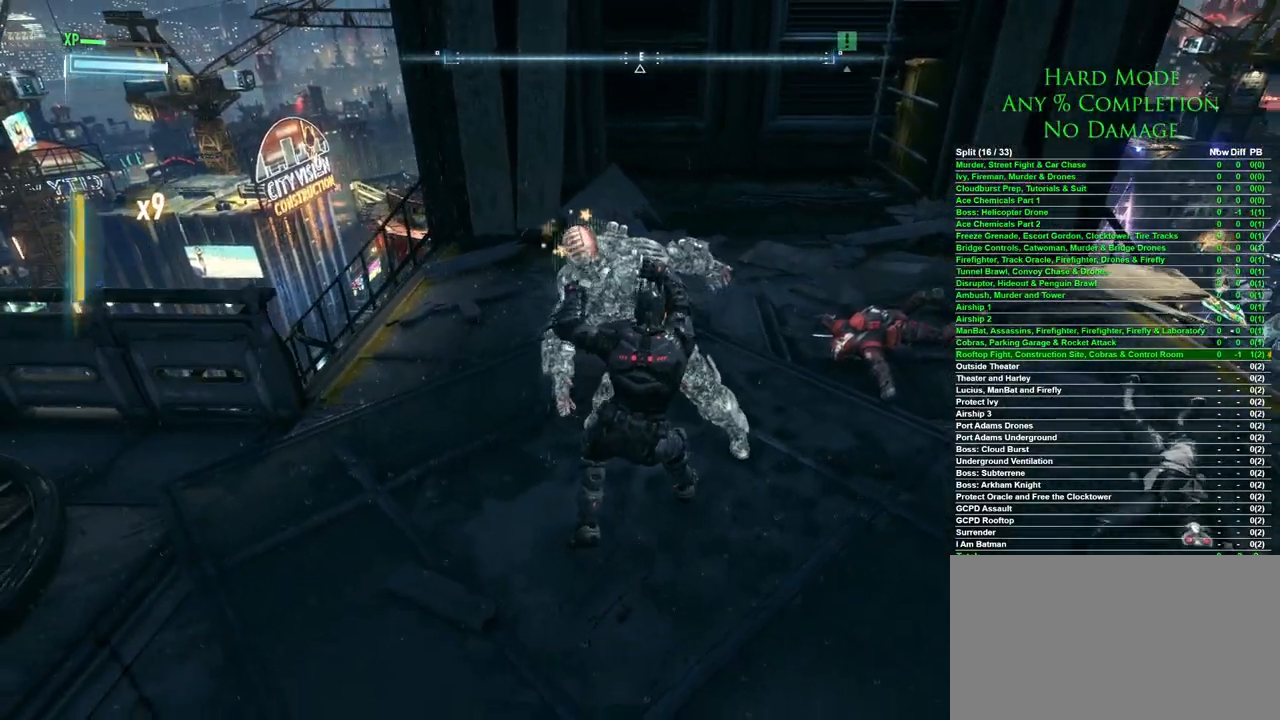
{"keys": [], "mouse": [], "events": []}
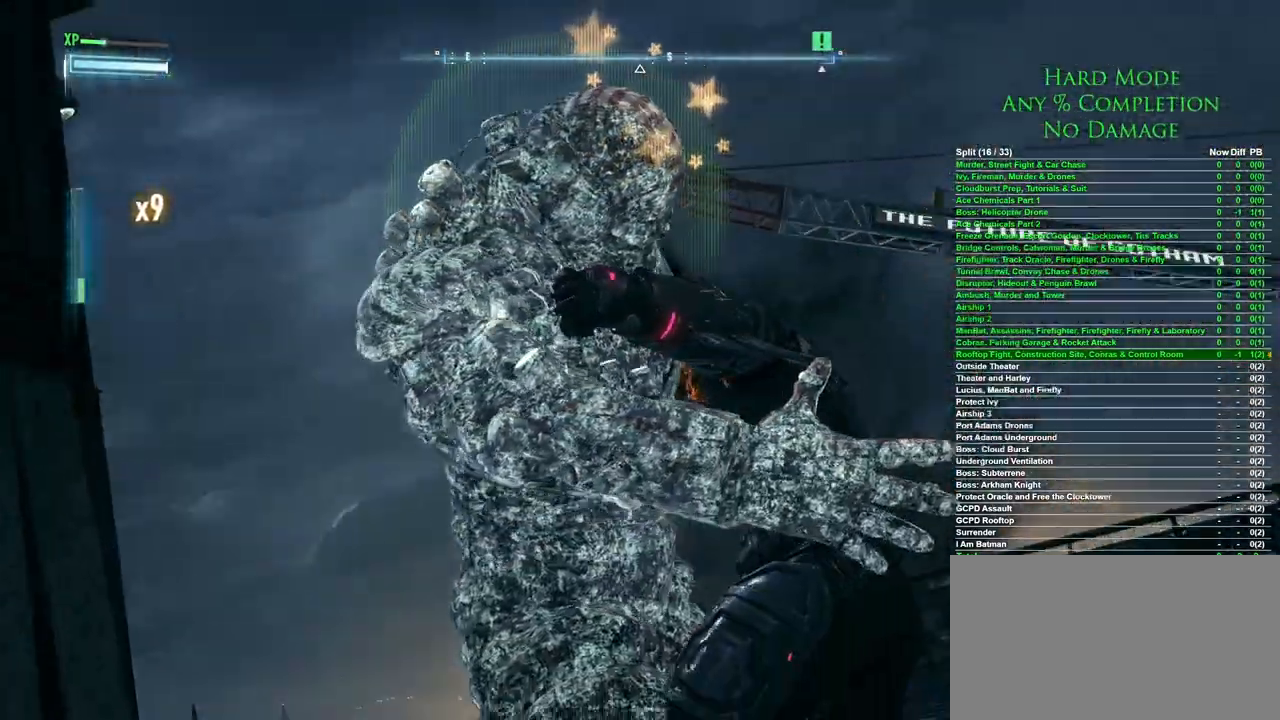
{"keys": [], "mouse": [], "events": []}
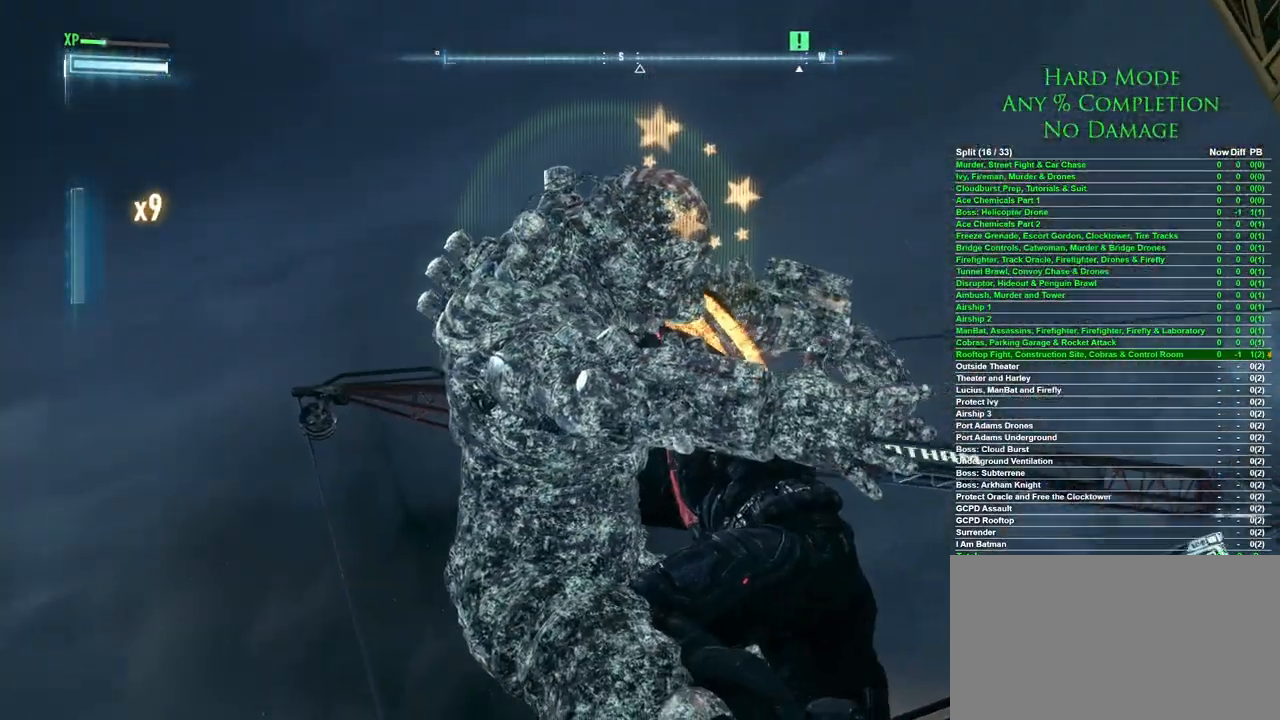
{"keys": [], "mouse": [], "events": []}
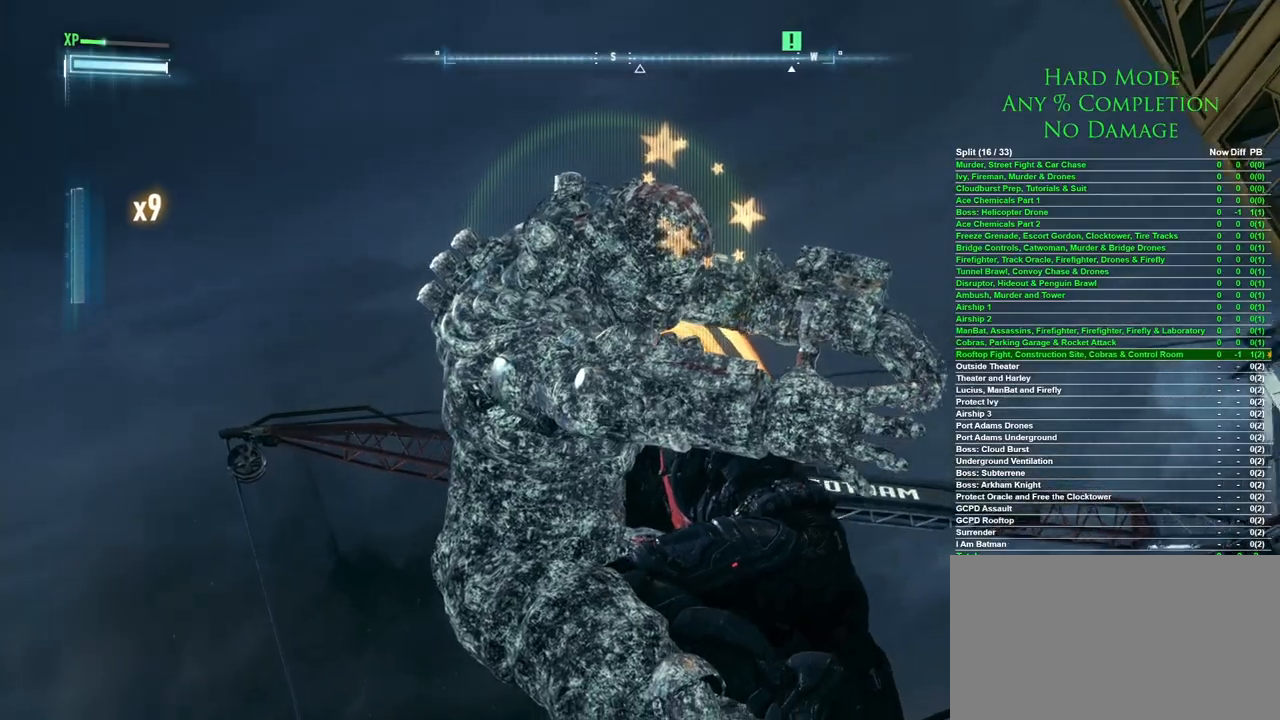
{"keys": [], "mouse": [], "events": []}
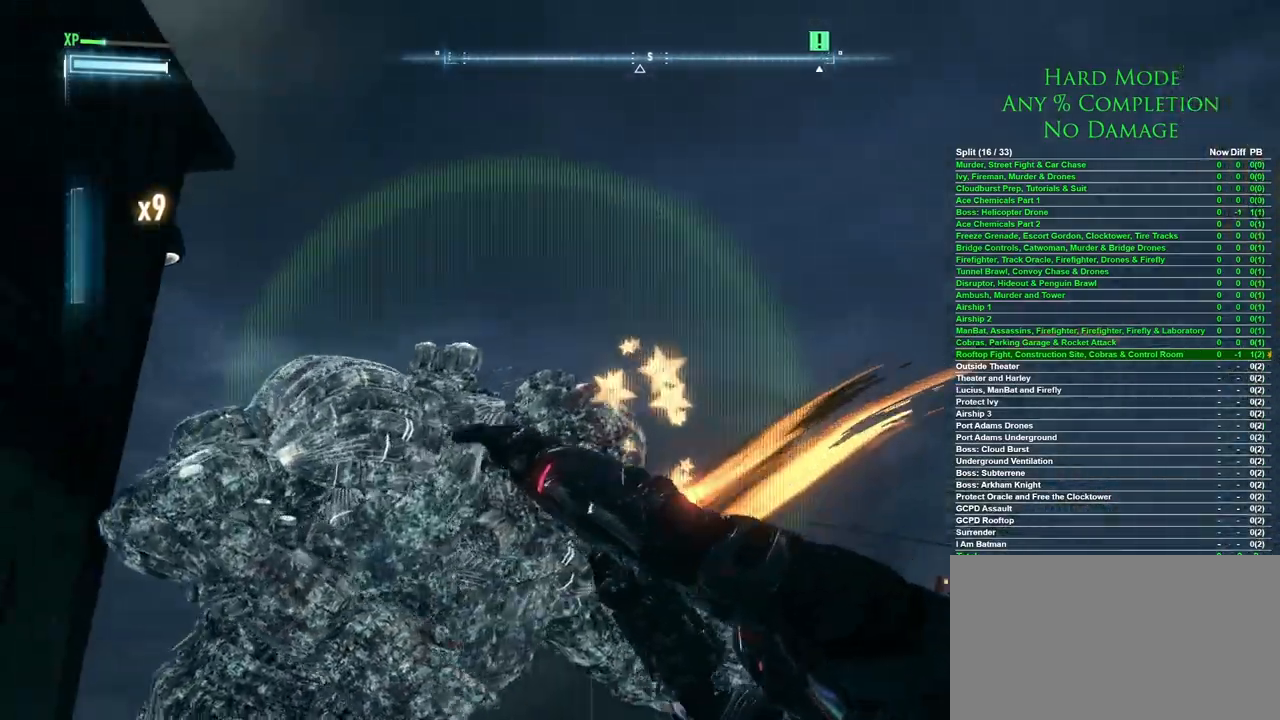
{"keys": [], "mouse": [], "events": []}
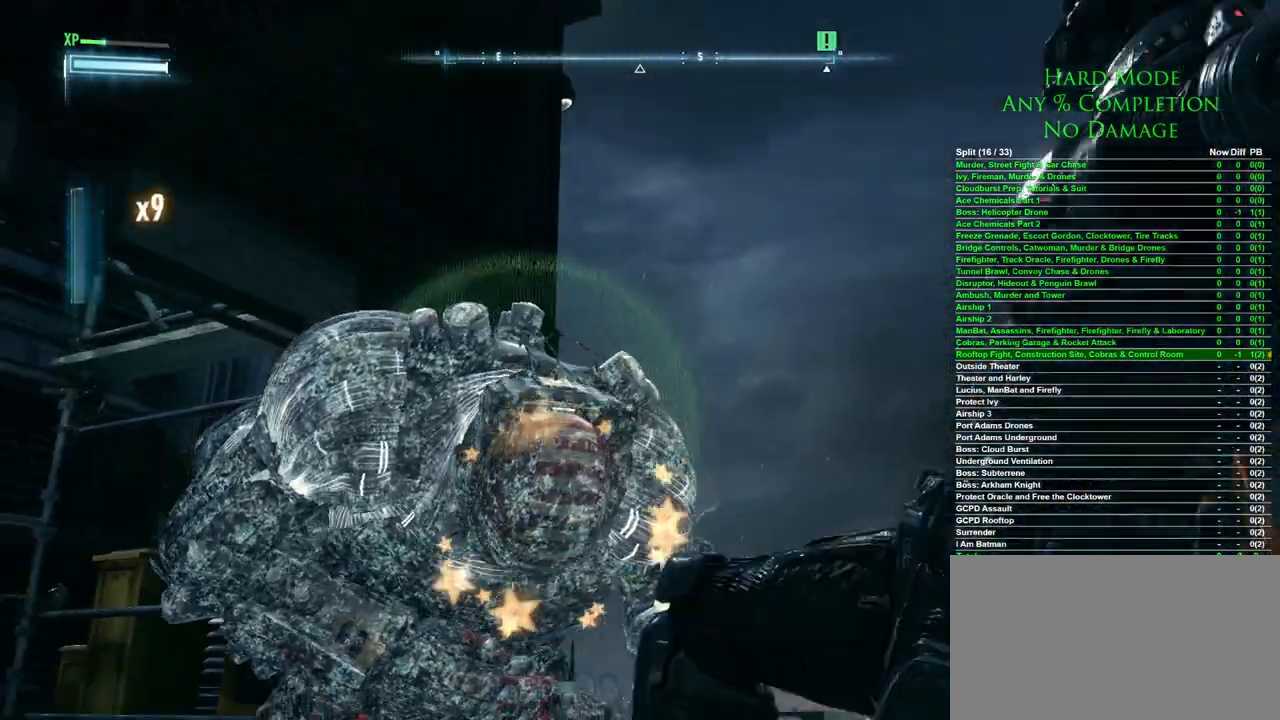
{"keys": [], "mouse": [], "events": []}
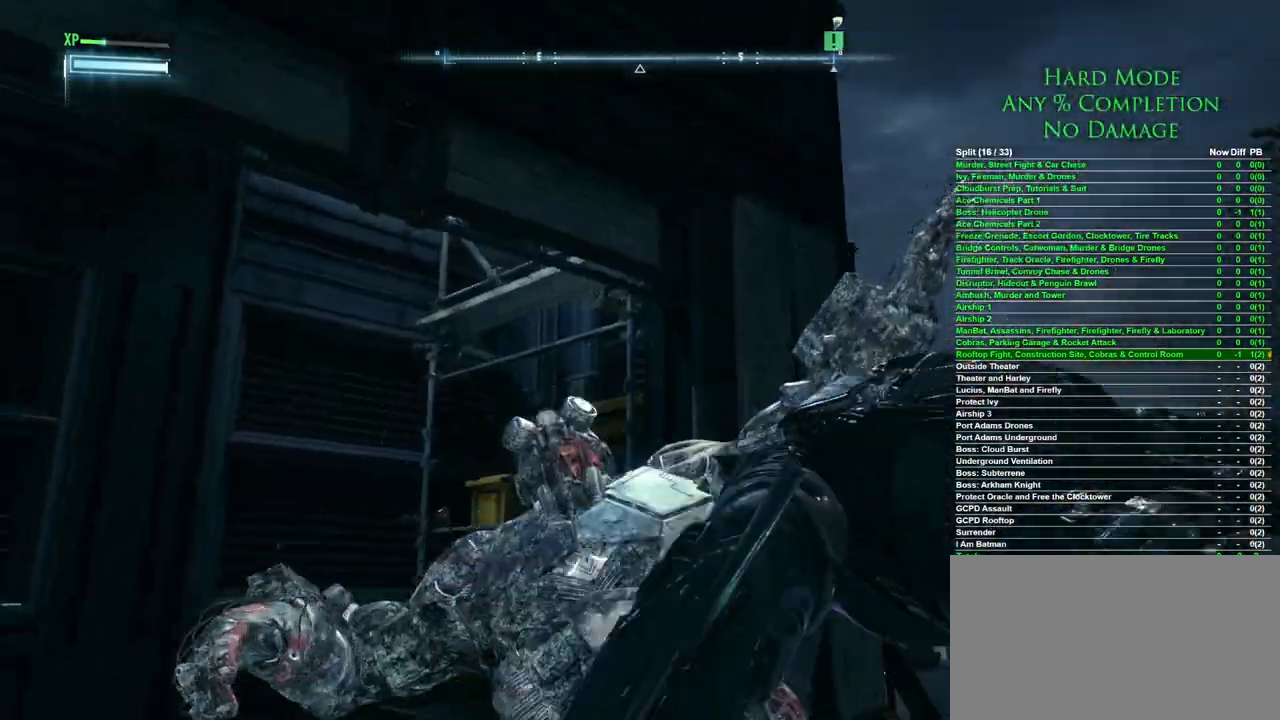
{"keys": [], "mouse": [], "events": []}
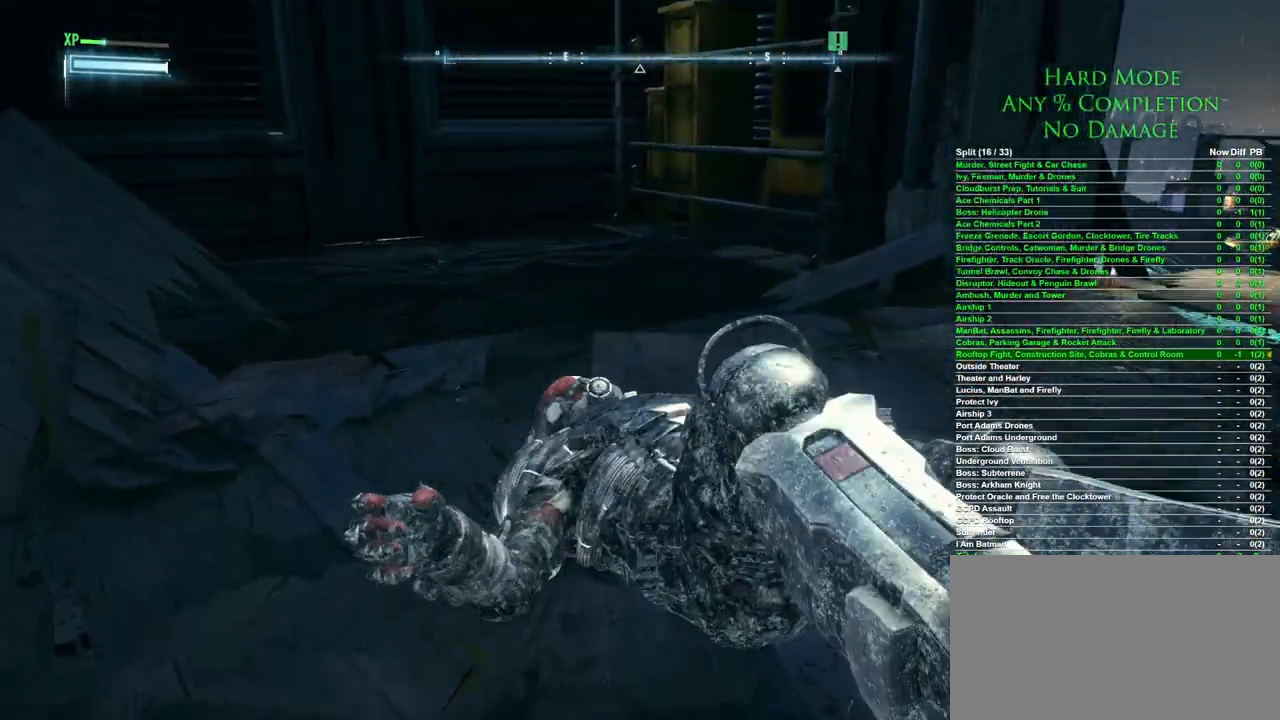
{"keys": [], "mouse": [], "events": []}
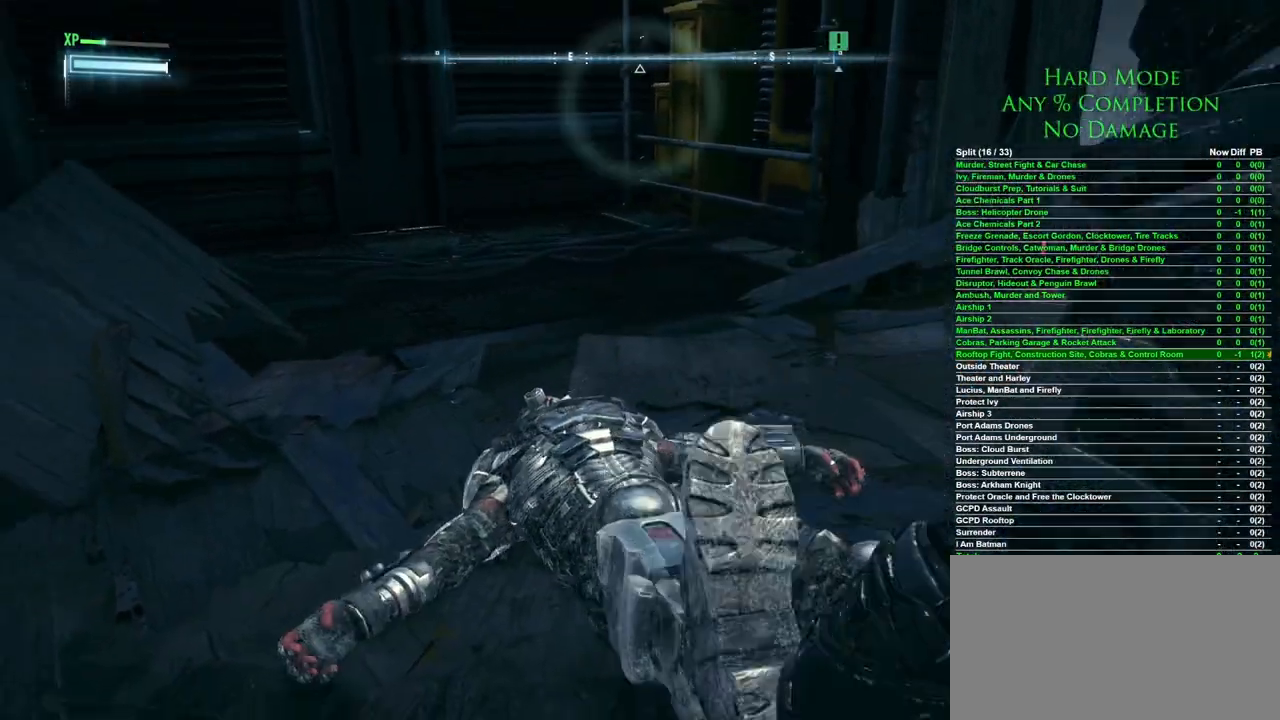
{"keys": [], "mouse": [], "events": []}
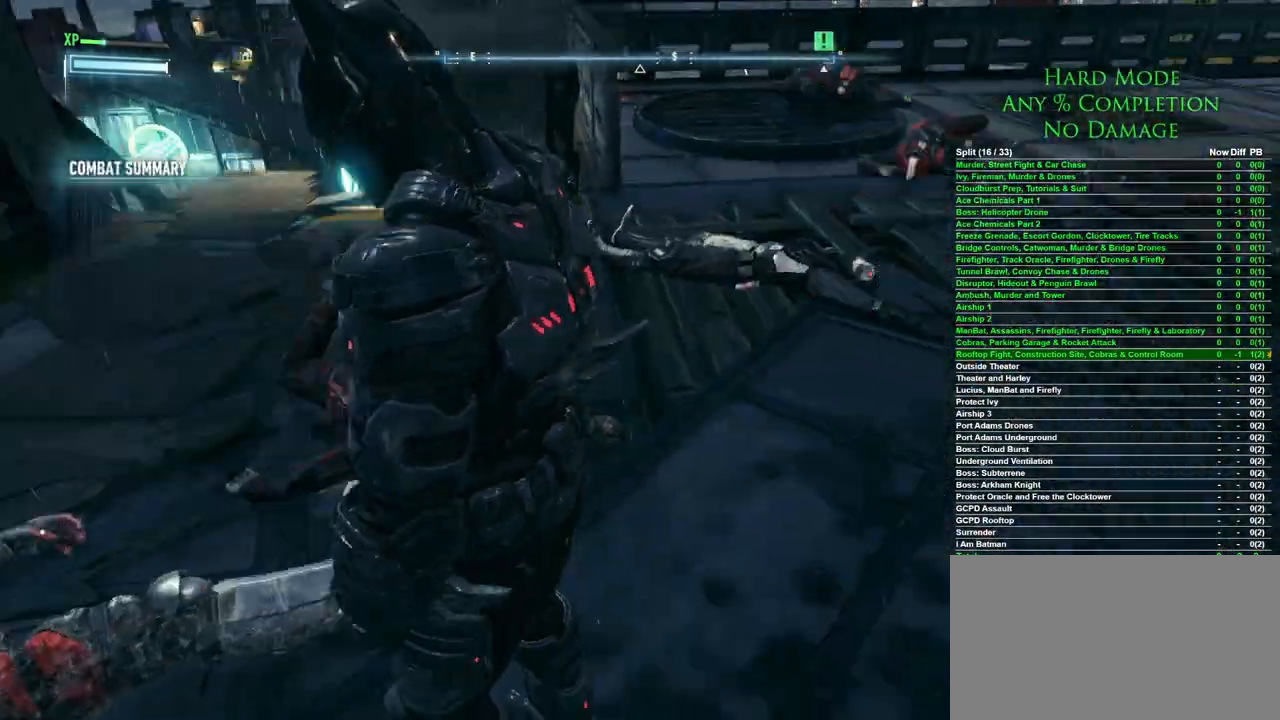
{"keys": ["w"], "mouse": [], "events": [[150, "w", "down"]]}
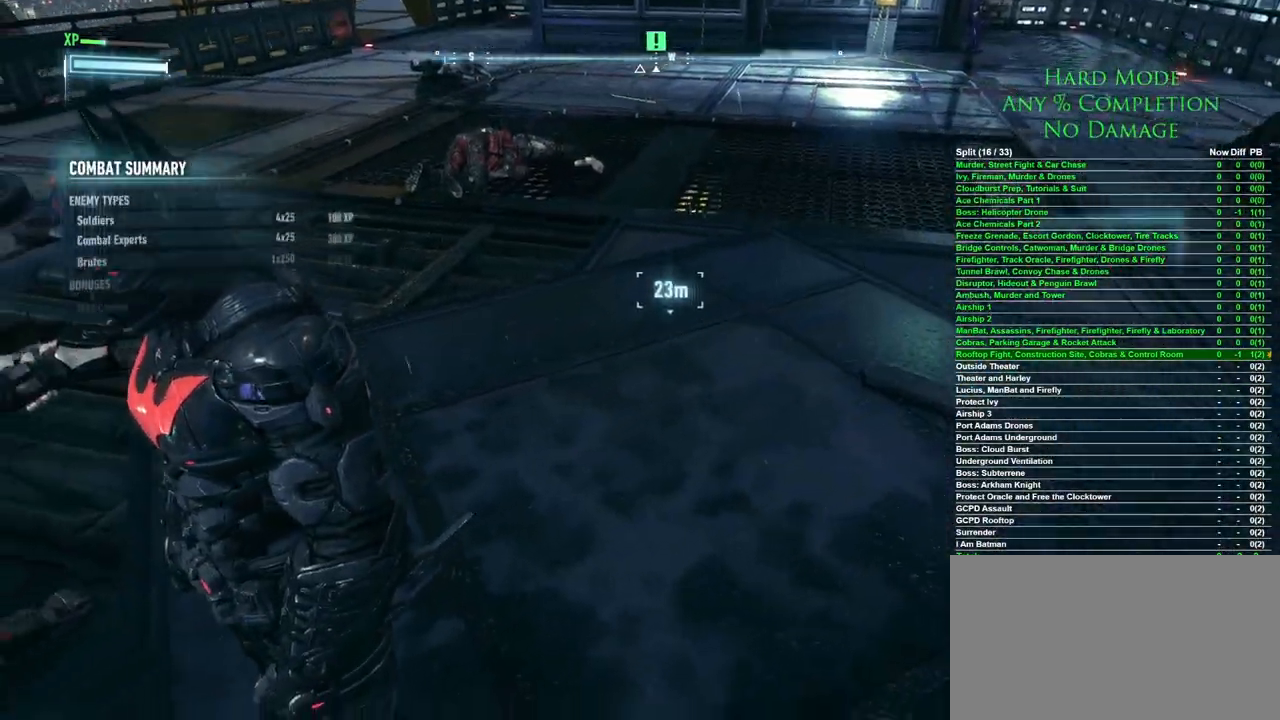
{"keys": ["space", "w"], "mouse": [], "events": [[167, "space", "down"]]}
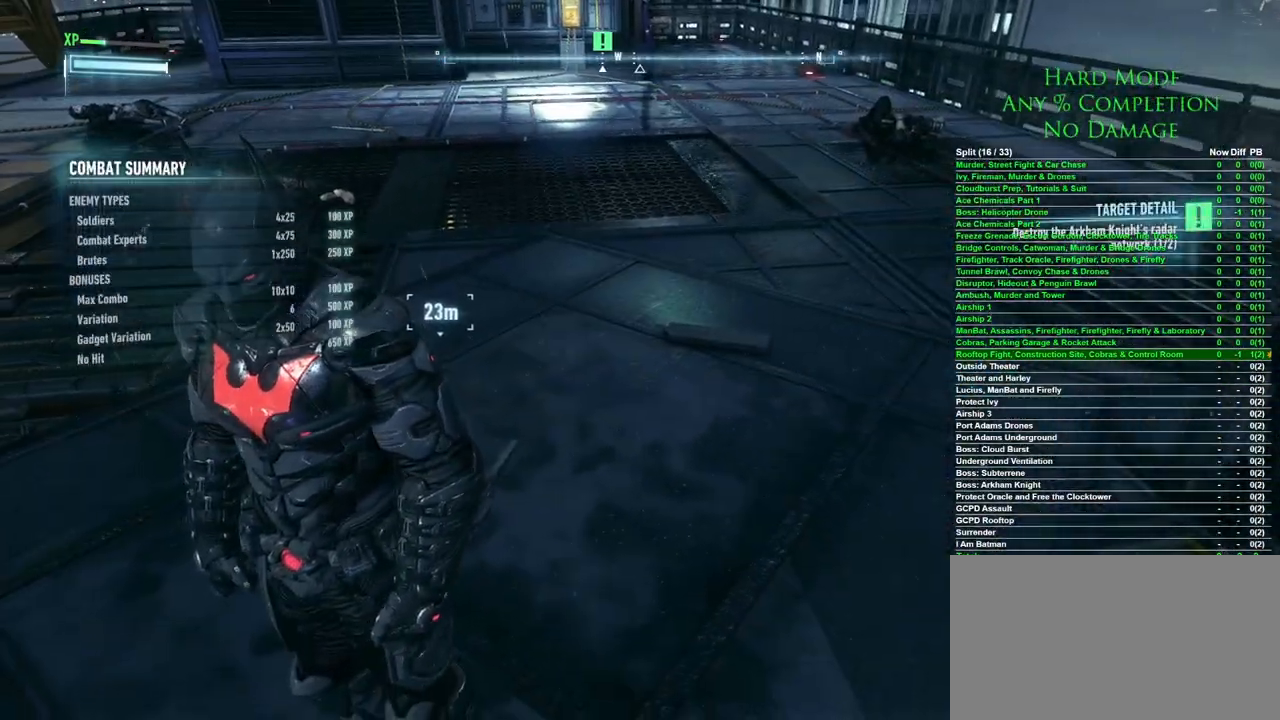
{"keys": ["space", "w"], "mouse": [], "events": []}
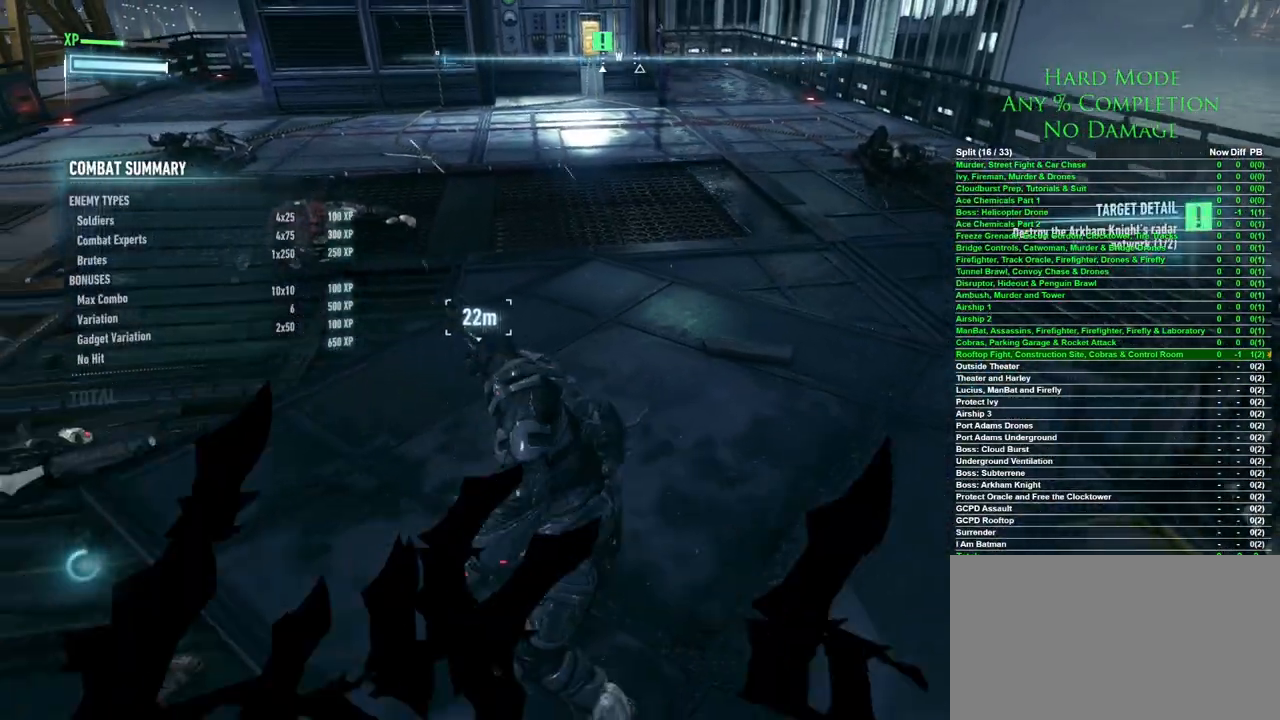
{"keys": ["space", "w"], "mouse": [], "events": []}
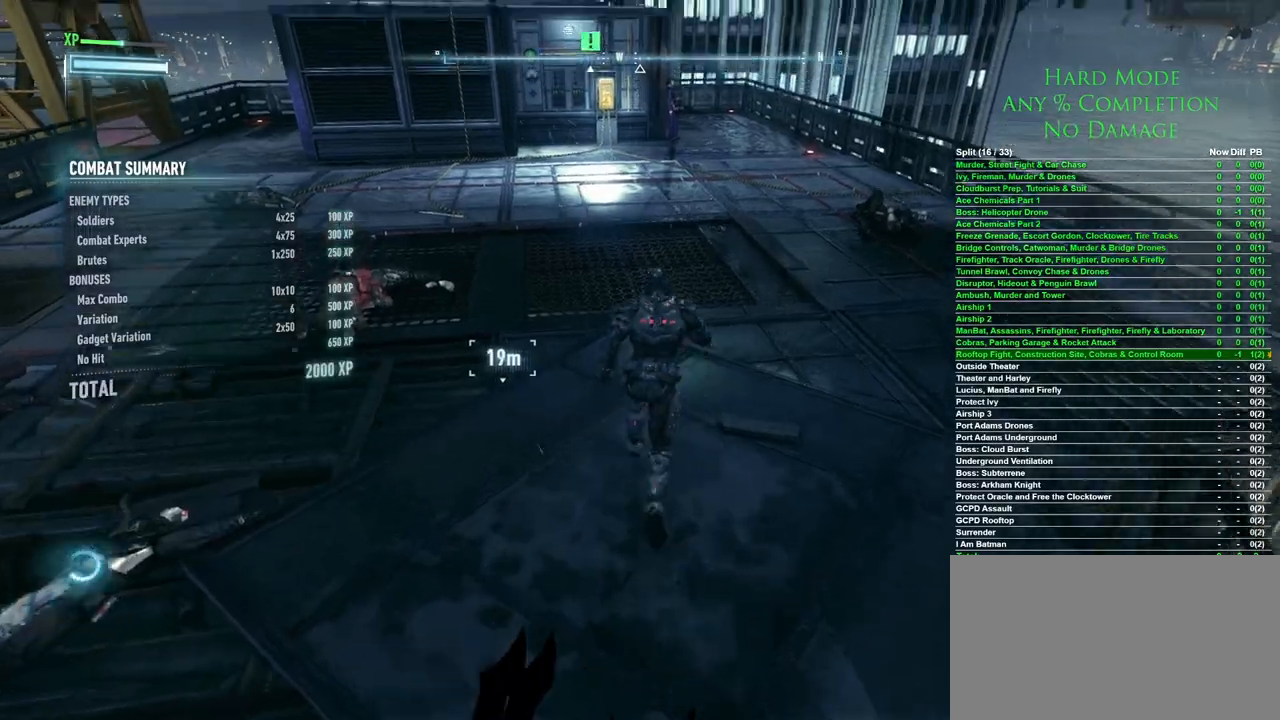
{"keys": ["space", "w"], "mouse": [], "events": []}
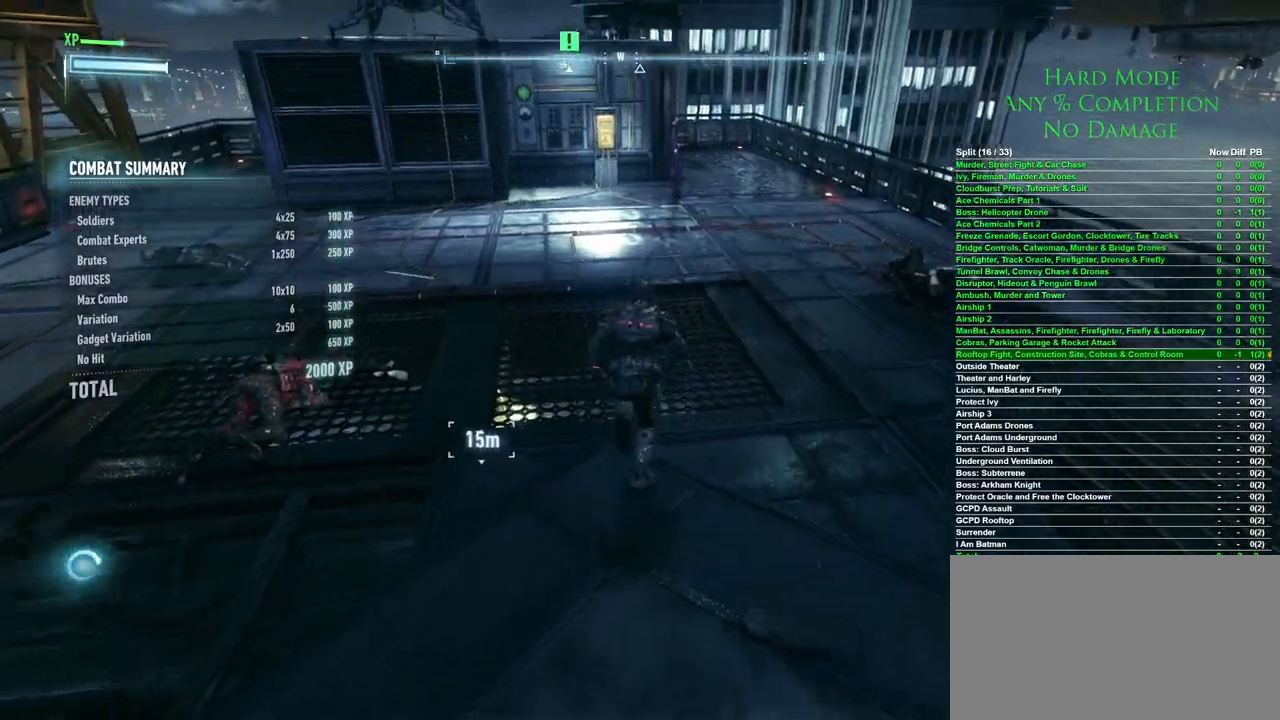
{"keys": ["space", "w"], "mouse": [], "events": []}
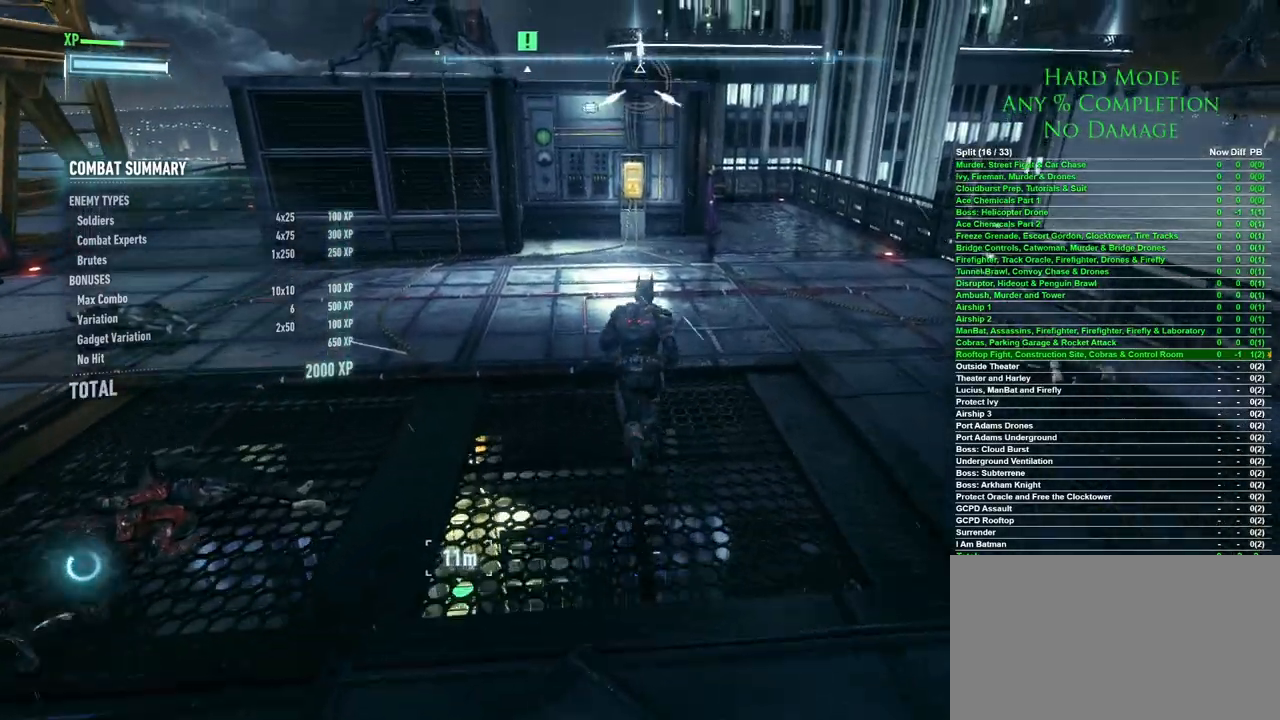
{"keys": ["space", "w"], "mouse": [], "events": []}
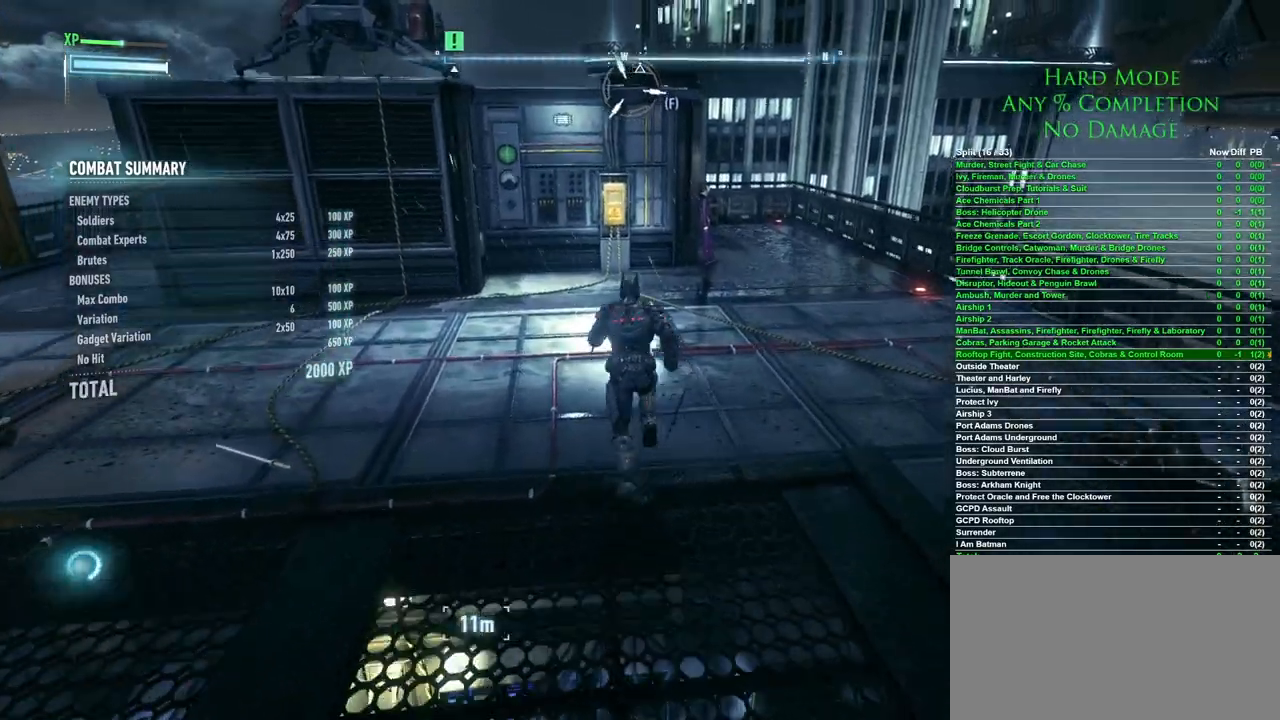
{"keys": ["space", "w"], "mouse": [], "events": []}
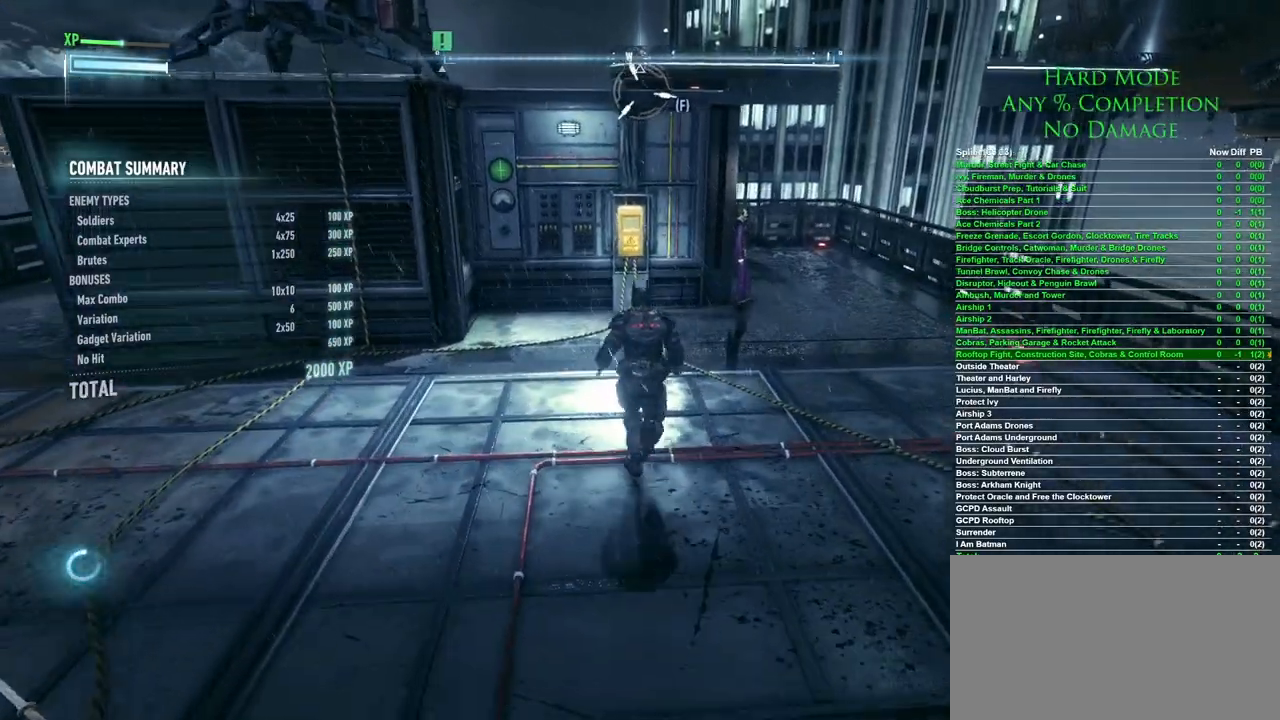
{"keys": ["space", "w"], "mouse": [], "events": []}
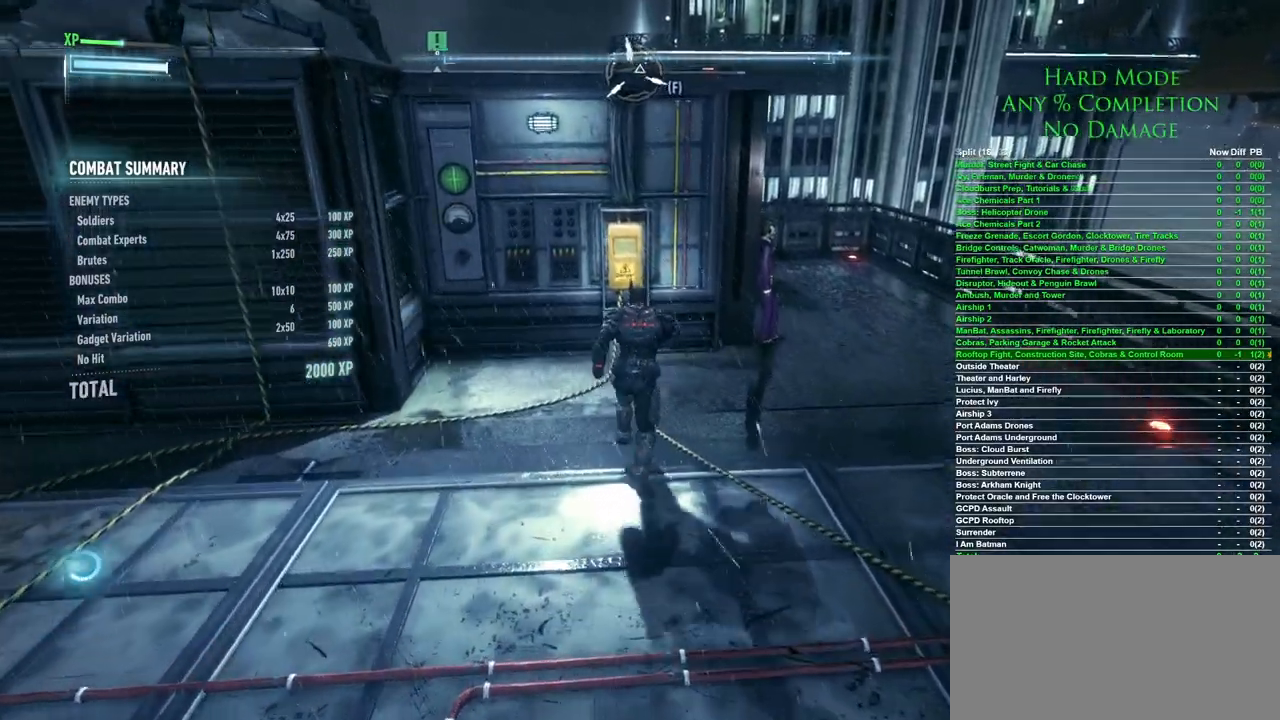
{"keys": [], "mouse": [], "events": [[67, "space", "up"], [483, "w", "up"]]}
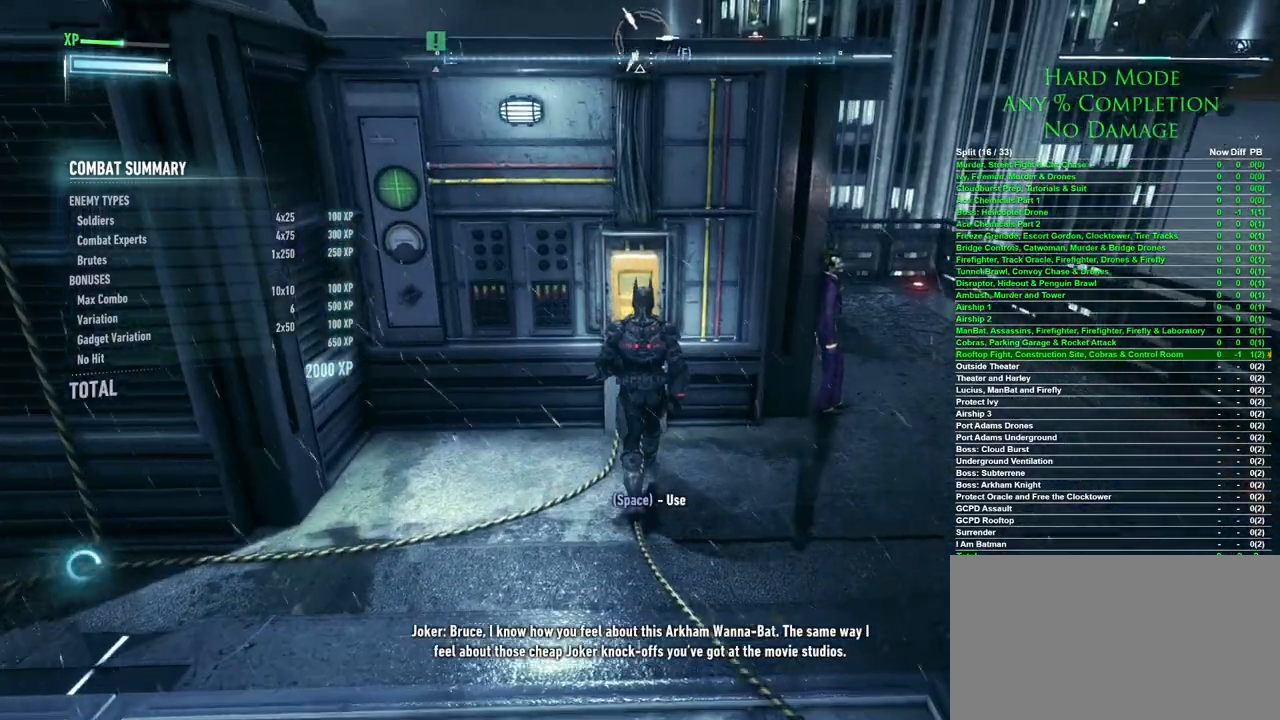
{"keys": [], "mouse": [], "events": [[117, "space", "down"], [167, "space", "up"]]}